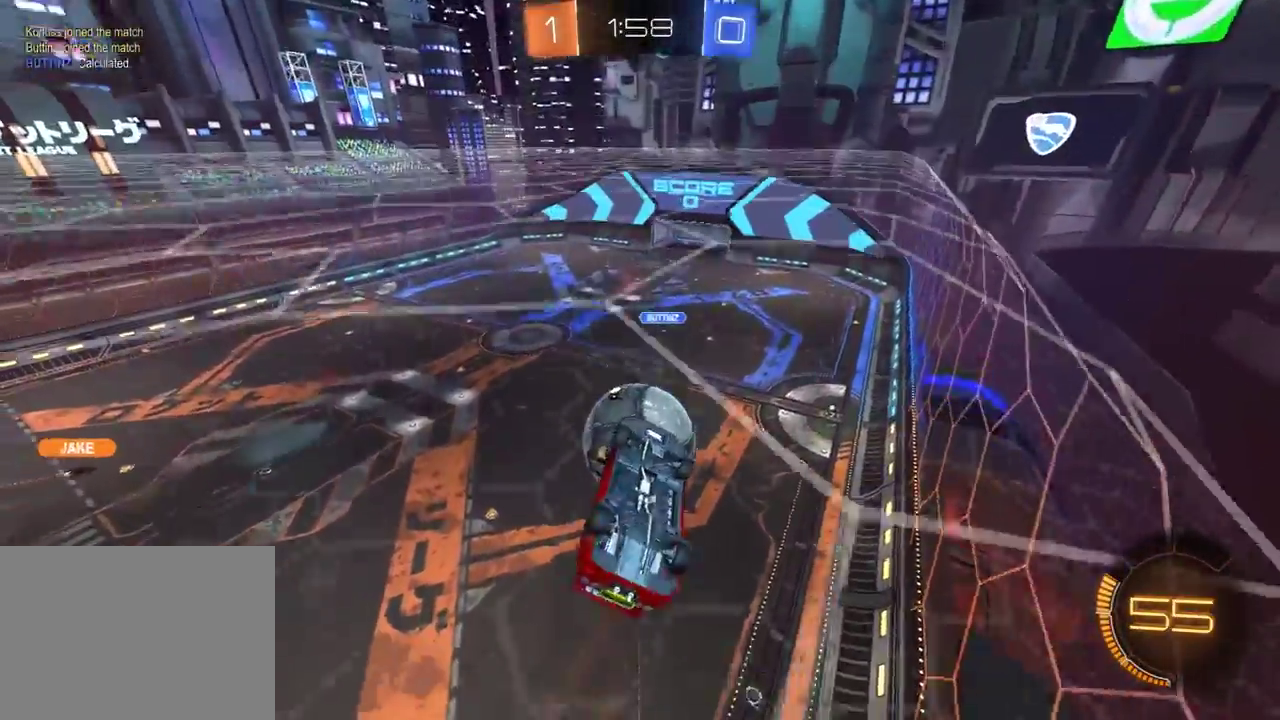
Gameplay with a controller (Xbox layout); each line is a JSON object with the inputs held at the frame after it. "events" lists button and stick changes between this image and that frame as [ms after this image, input, new state], when the widget could be followed in between. Not read: SELECT.
{"buttons": ["R1"], "left_stick": "center", "right_stick": "center", "events": [[467, "R1", "down"]]}
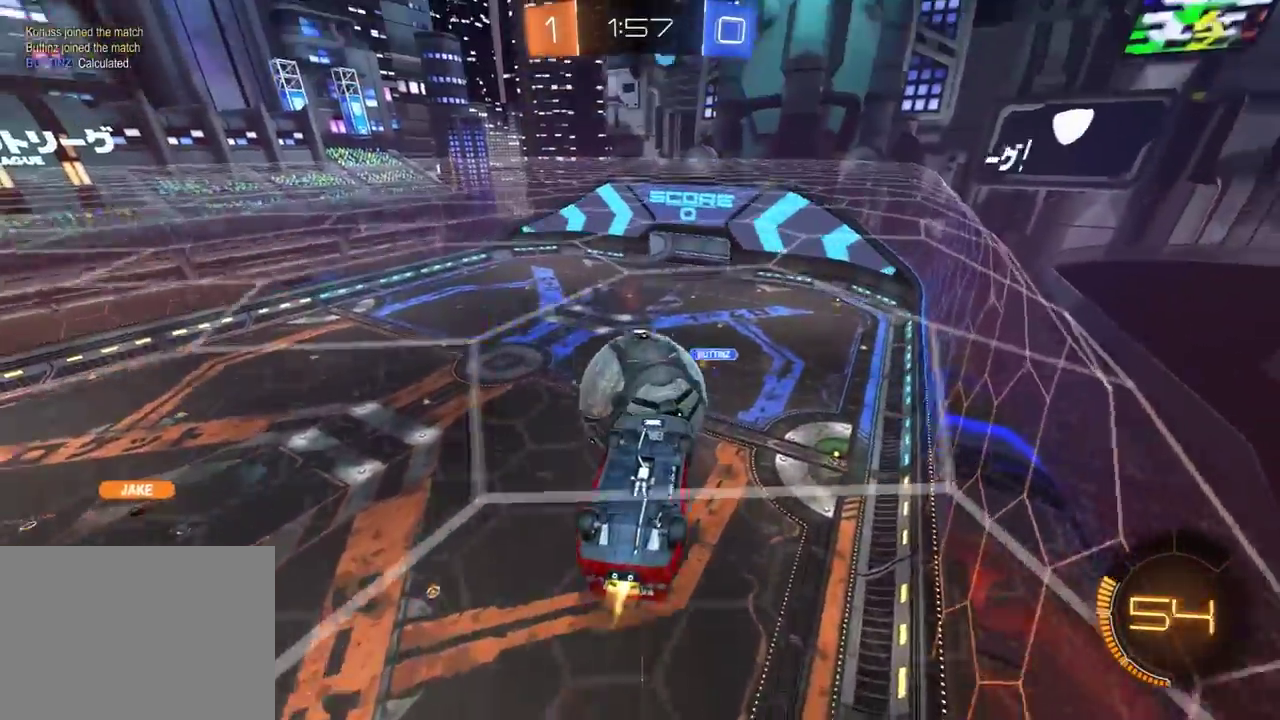
{"buttons": [], "left_stick": "right", "right_stick": "center", "events": [[100, "R1", "up"], [167, "X", "down"], [183, "R1", "down"], [250, "left_stick", "left"], [300, "left_stick", "down-left"], [433, "left_stick", "down-right"], [483, "R1", "up"], [483, "X", "up"], [500, "left_stick", "right"]]}
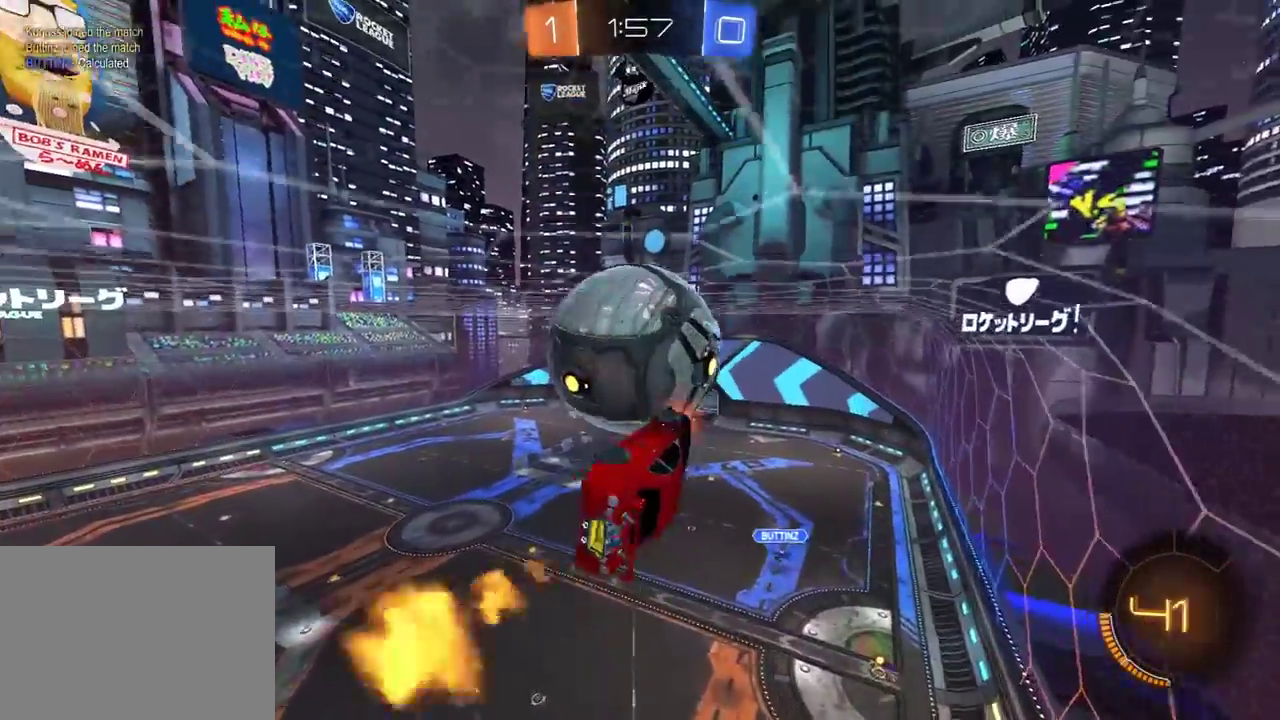
{"buttons": ["X", "R1"], "left_stick": "down-right", "right_stick": "center", "events": [[50, "X", "down"], [83, "left_stick", "left"], [167, "left_stick", "down-left"], [450, "R1", "down"], [500, "left_stick", "down-right"]]}
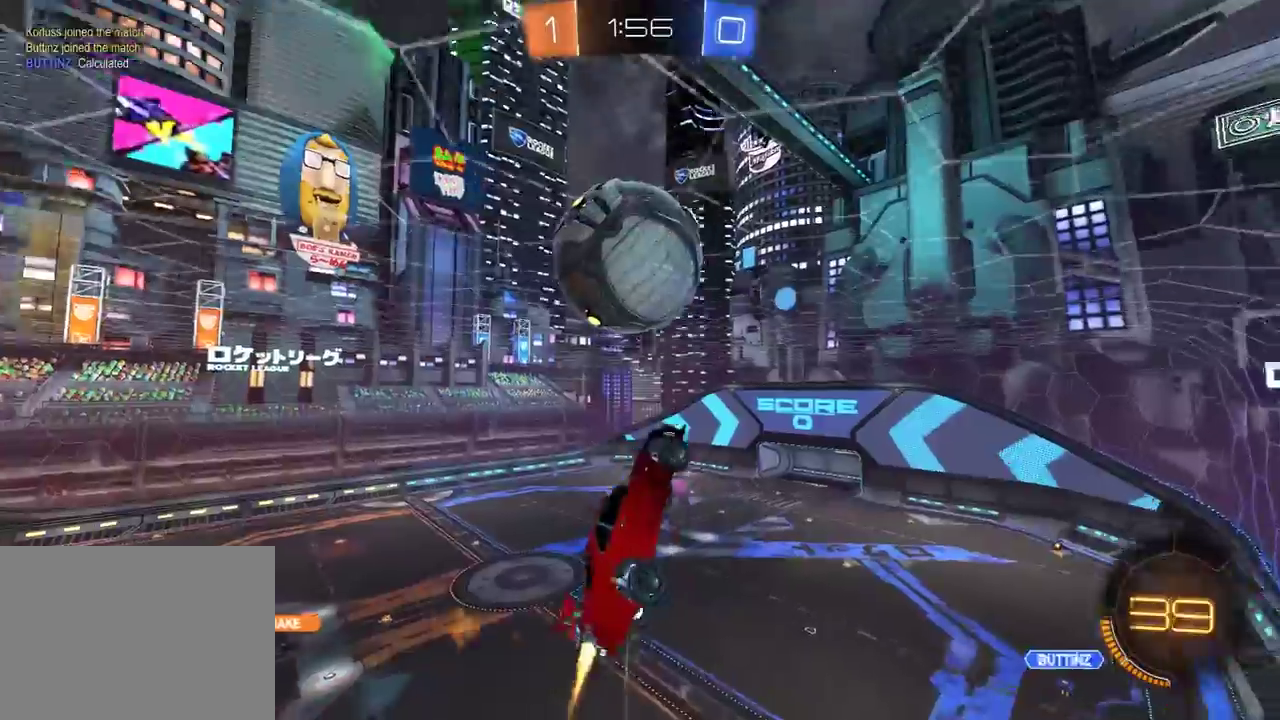
{"buttons": [], "left_stick": "center", "right_stick": "center", "events": [[50, "X", "up"], [100, "R1", "up"], [150, "left_stick", "right"], [183, "R1", "down"], [250, "left_stick", "up"], [300, "left_stick", "center"], [417, "R1", "up"]]}
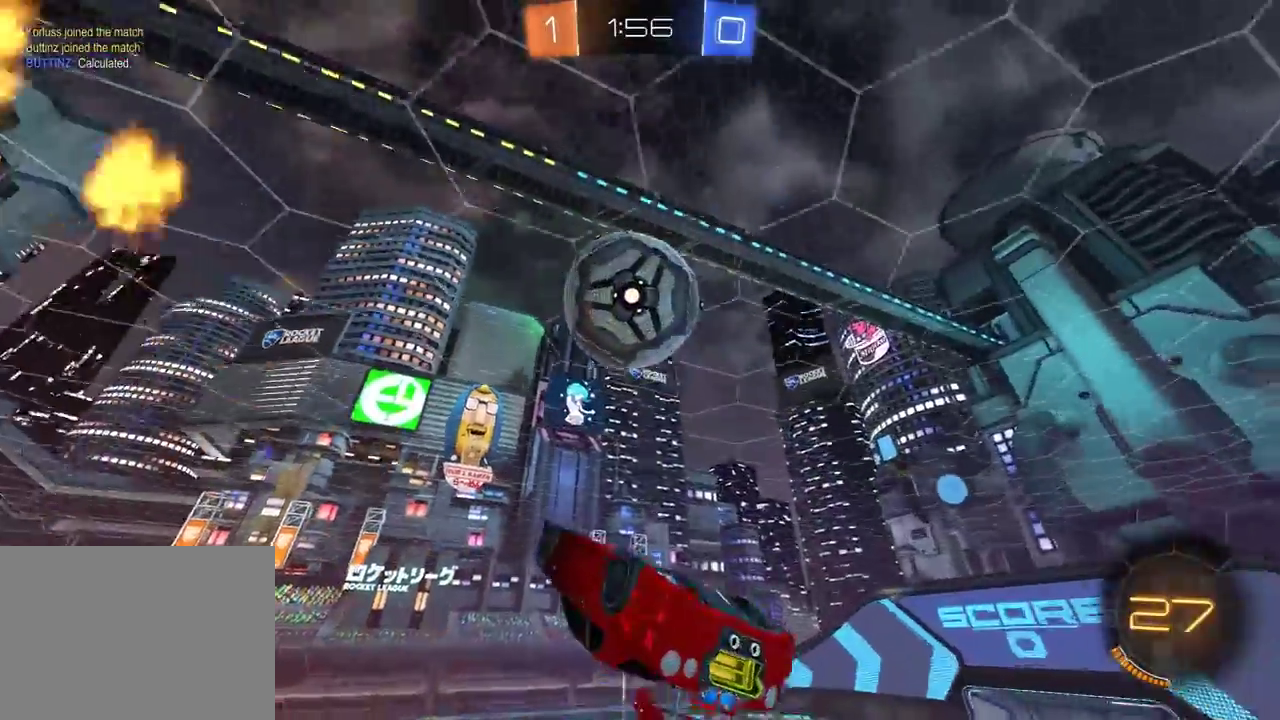
{"buttons": [], "left_stick": "up", "right_stick": "center", "events": [[250, "left_stick", "up"], [317, "left_stick", "up-left"], [500, "left_stick", "up"]]}
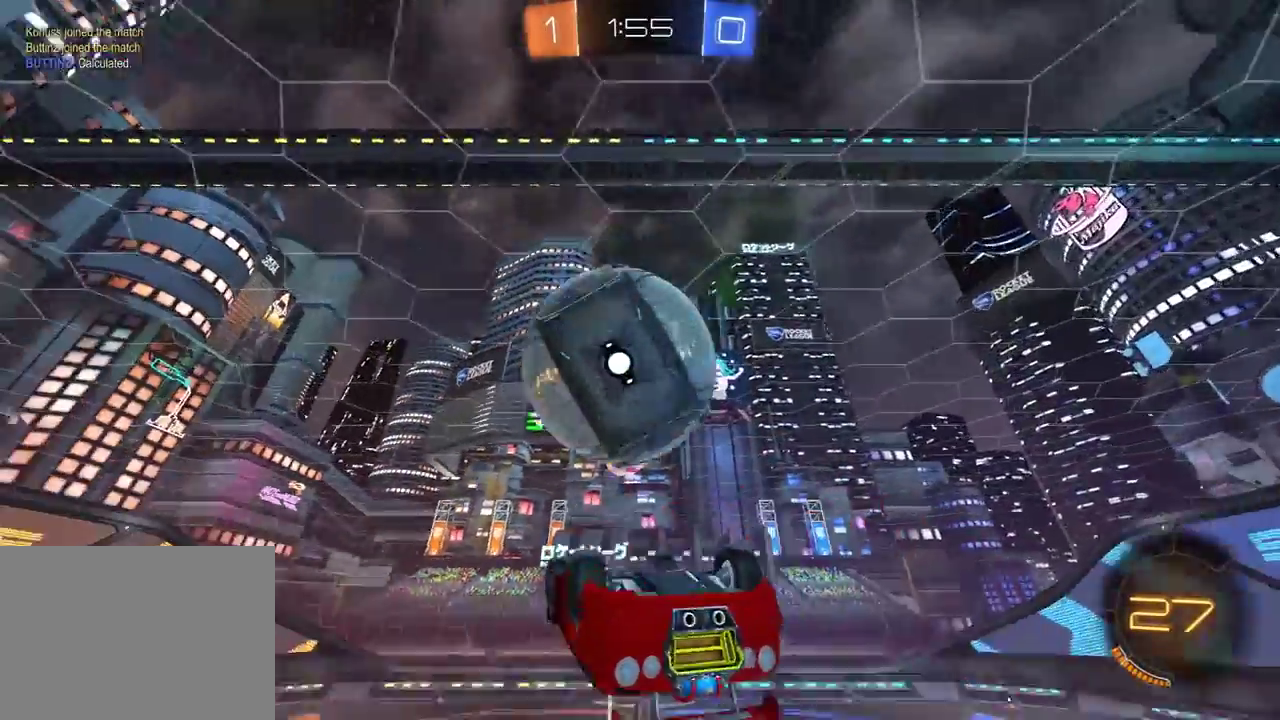
{"buttons": ["L1"], "left_stick": "up-right", "right_stick": "center", "events": [[50, "left_stick", "up-right"], [133, "L1", "down"]]}
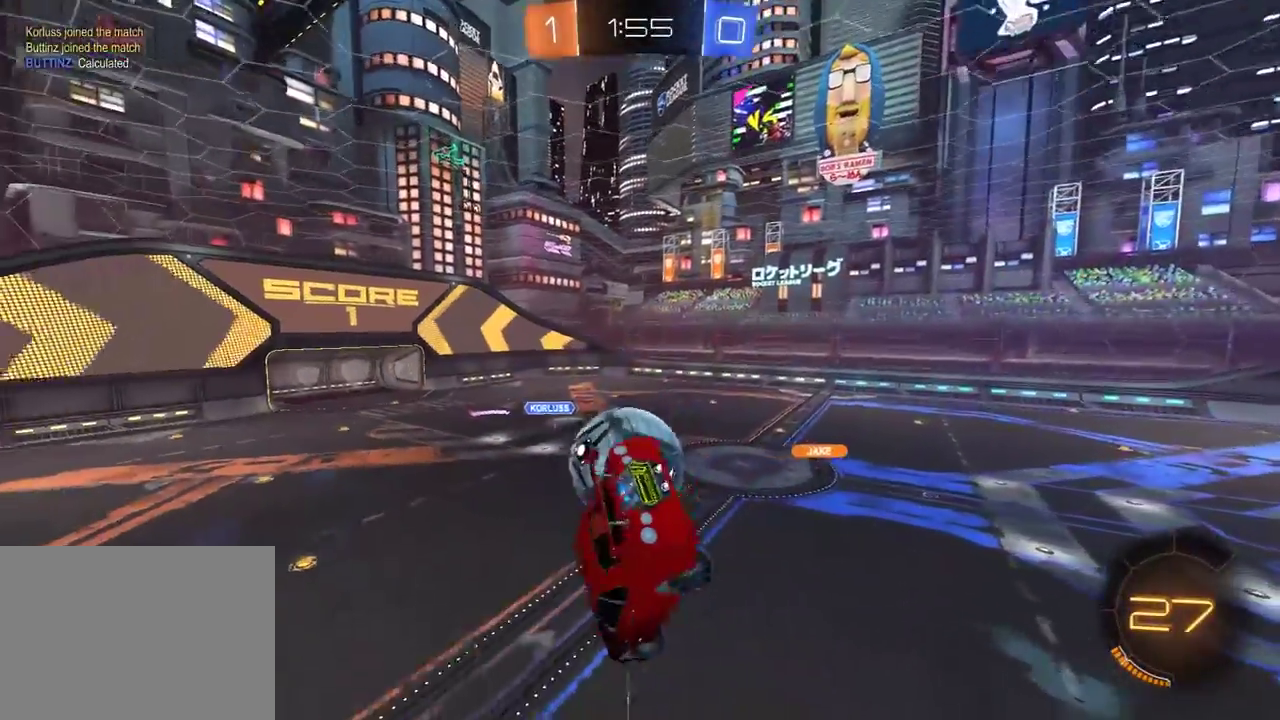
{"buttons": ["R2"], "left_stick": "center", "right_stick": "center", "events": [[50, "R2", "down"], [83, "R1", "down"], [133, "left_stick", "right"], [167, "L1", "up"], [217, "R1", "up"], [333, "L1", "down"], [383, "L1", "up"], [467, "left_stick", "center"]]}
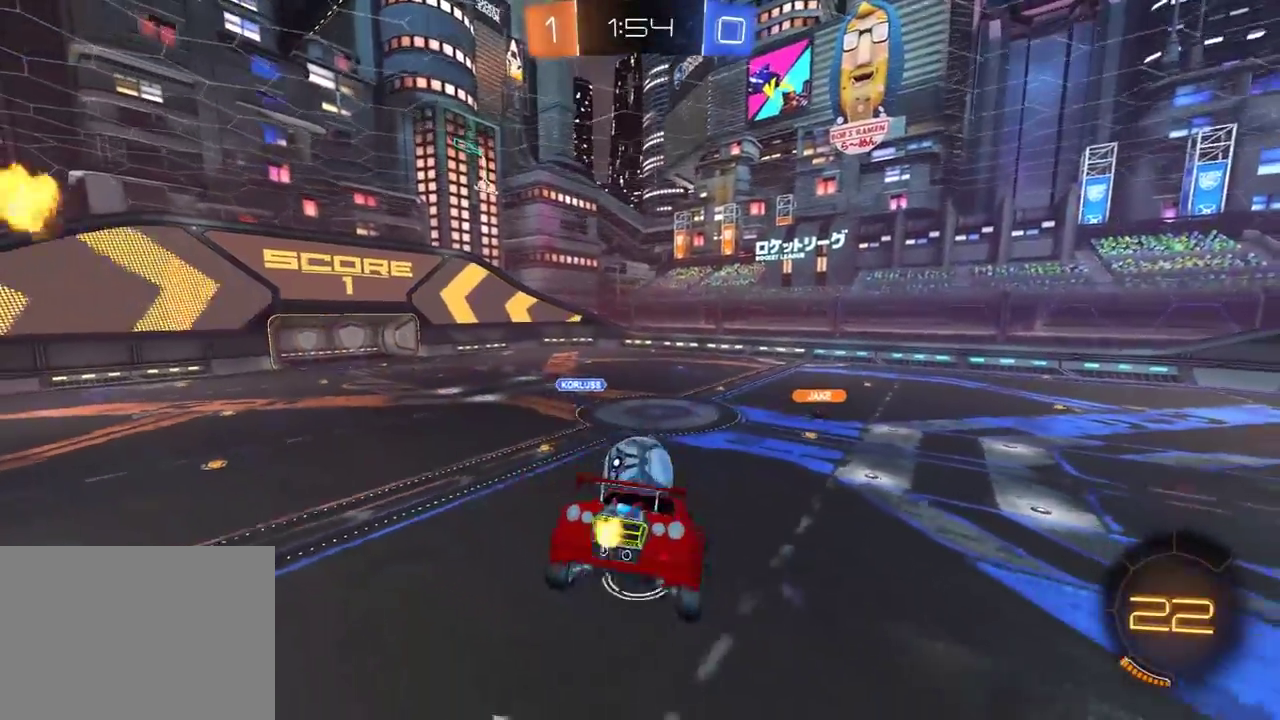
{"buttons": ["R2"], "left_stick": "right", "right_stick": "center", "events": [[500, "left_stick", "right"]]}
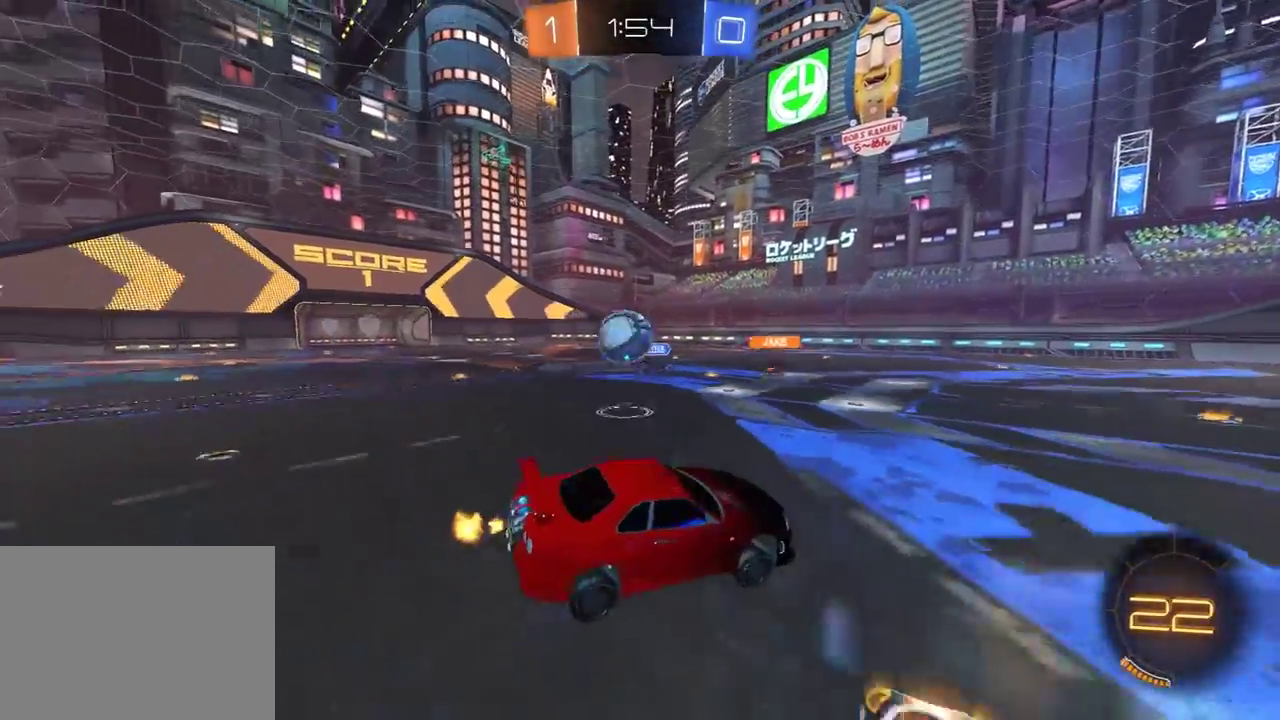
{"buttons": [], "left_stick": "right", "right_stick": "center", "events": [[17, "R2", "up"]]}
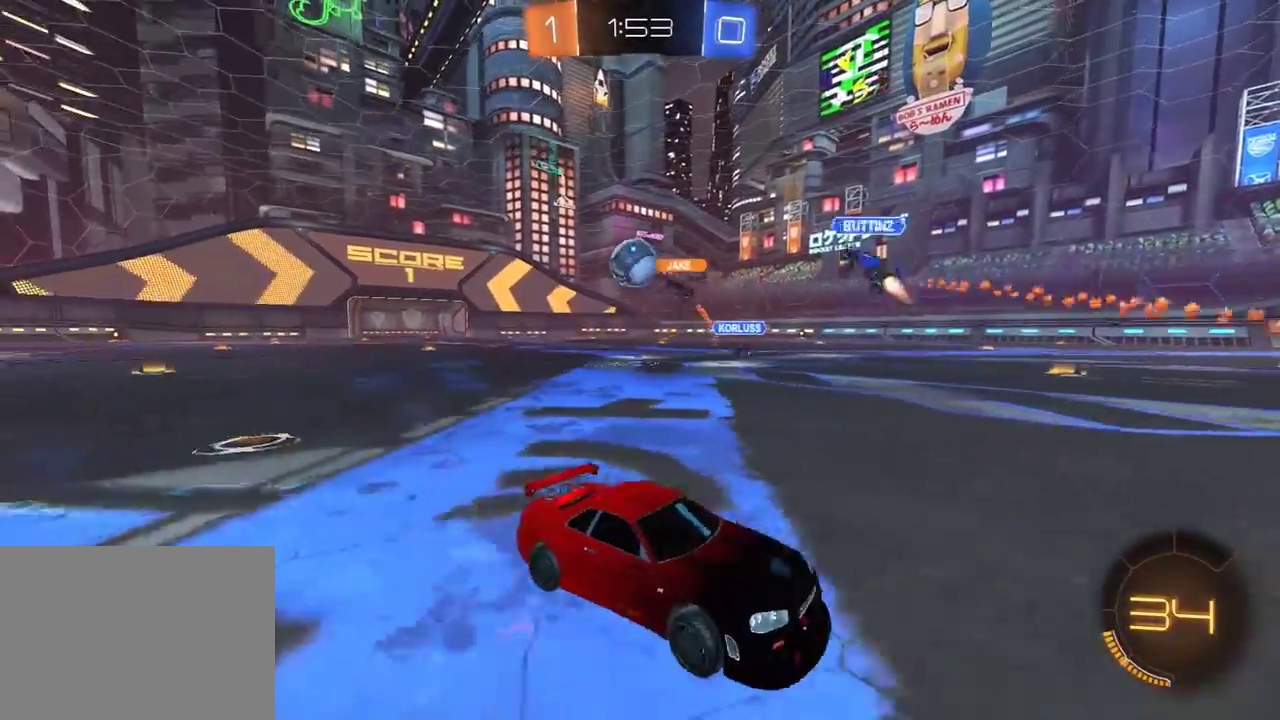
{"buttons": ["R2"], "left_stick": "right", "right_stick": "center", "events": [[67, "left_stick", "center"], [250, "left_stick", "right"], [350, "R2", "down"], [417, "L1", "down"], [500, "L1", "up"]]}
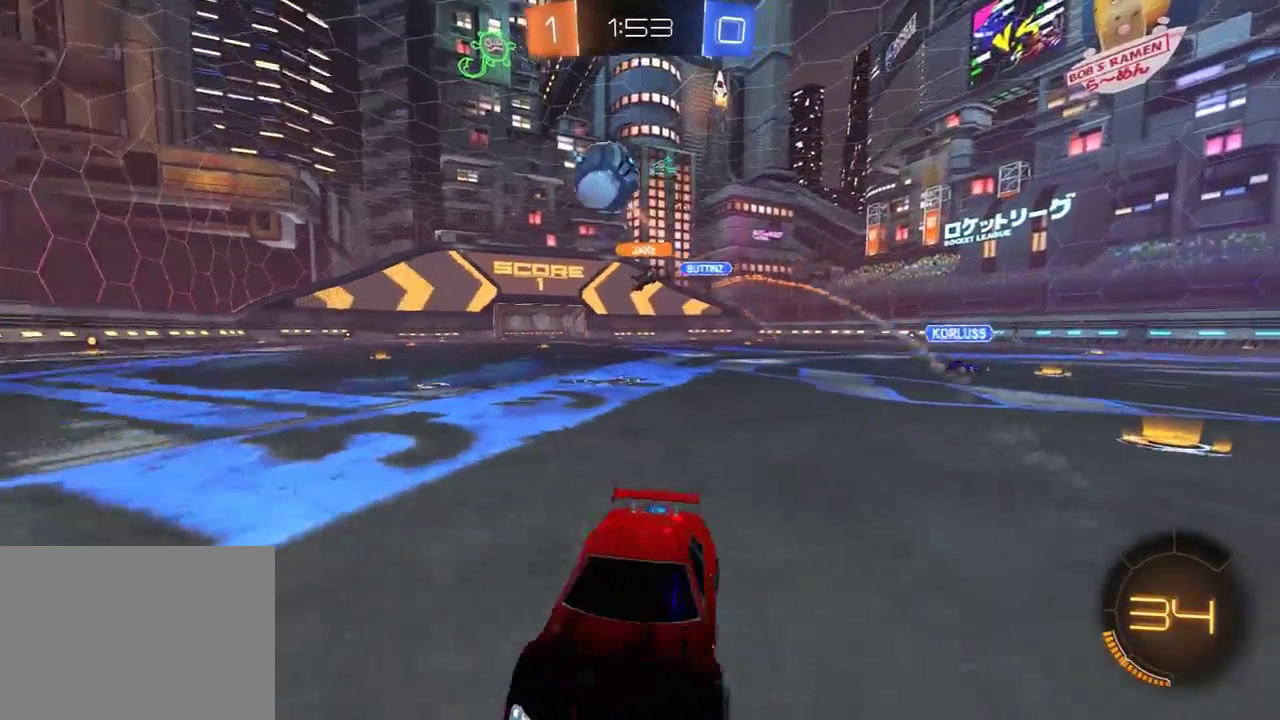
{"buttons": ["R2"], "left_stick": "center", "right_stick": "center", "events": [[200, "left_stick", "center"], [283, "Y", "down"], [383, "Y", "up"]]}
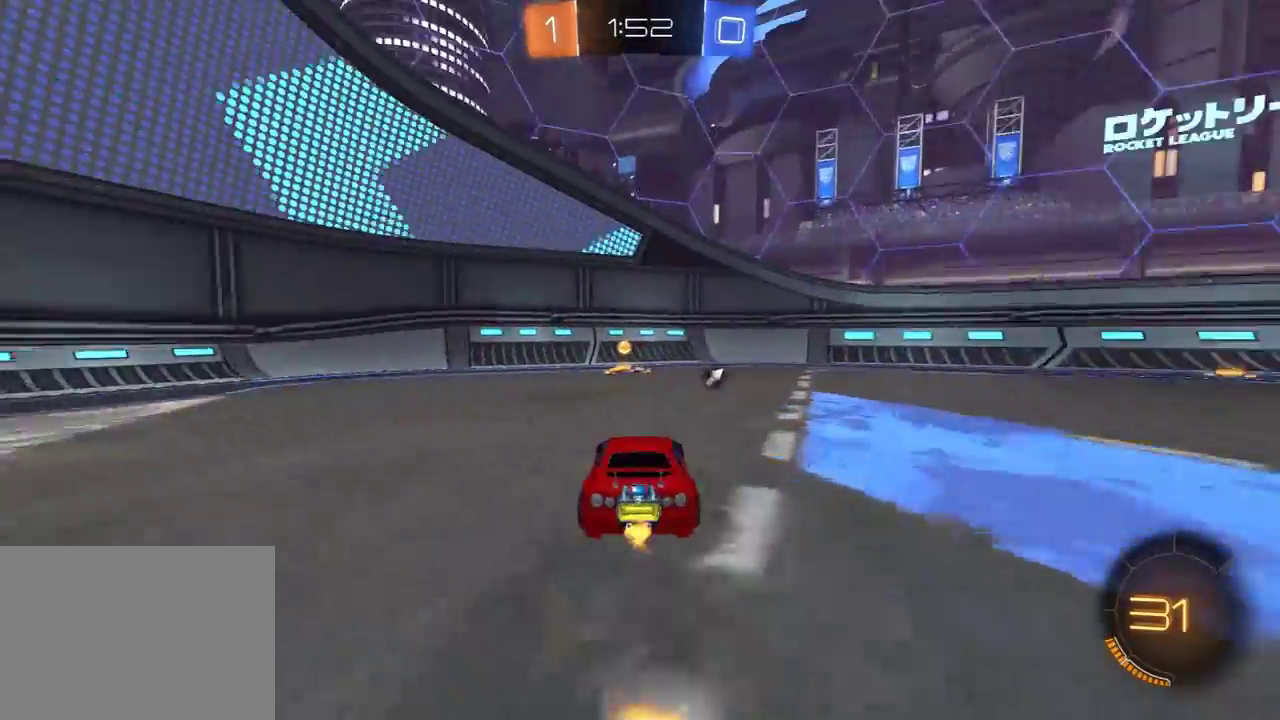
{"buttons": [], "left_stick": "right", "right_stick": "center", "events": [[83, "left_stick", "left"], [183, "left_stick", "center"], [233, "R2", "up"], [333, "left_stick", "right"]]}
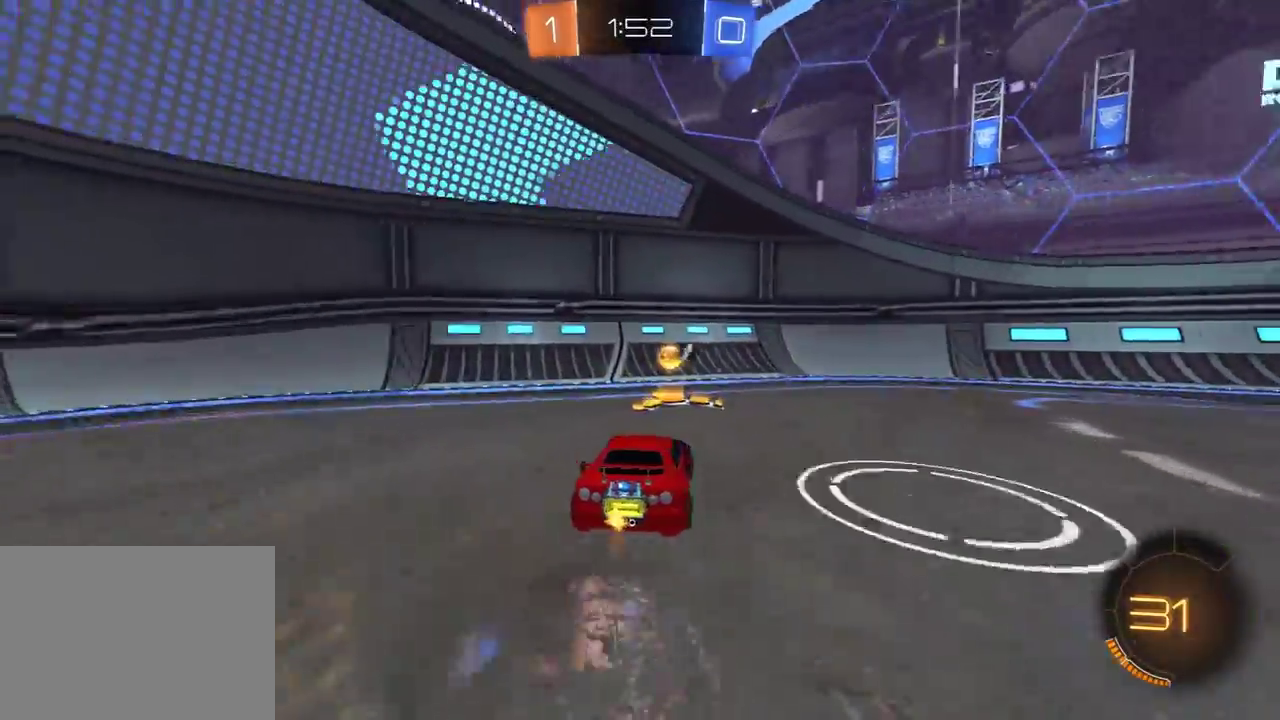
{"buttons": [], "left_stick": "right", "right_stick": "center", "events": [[67, "R2", "down"], [200, "Y", "down"], [267, "L1", "down"], [283, "Y", "up"], [417, "L1", "up"], [433, "R2", "up"]]}
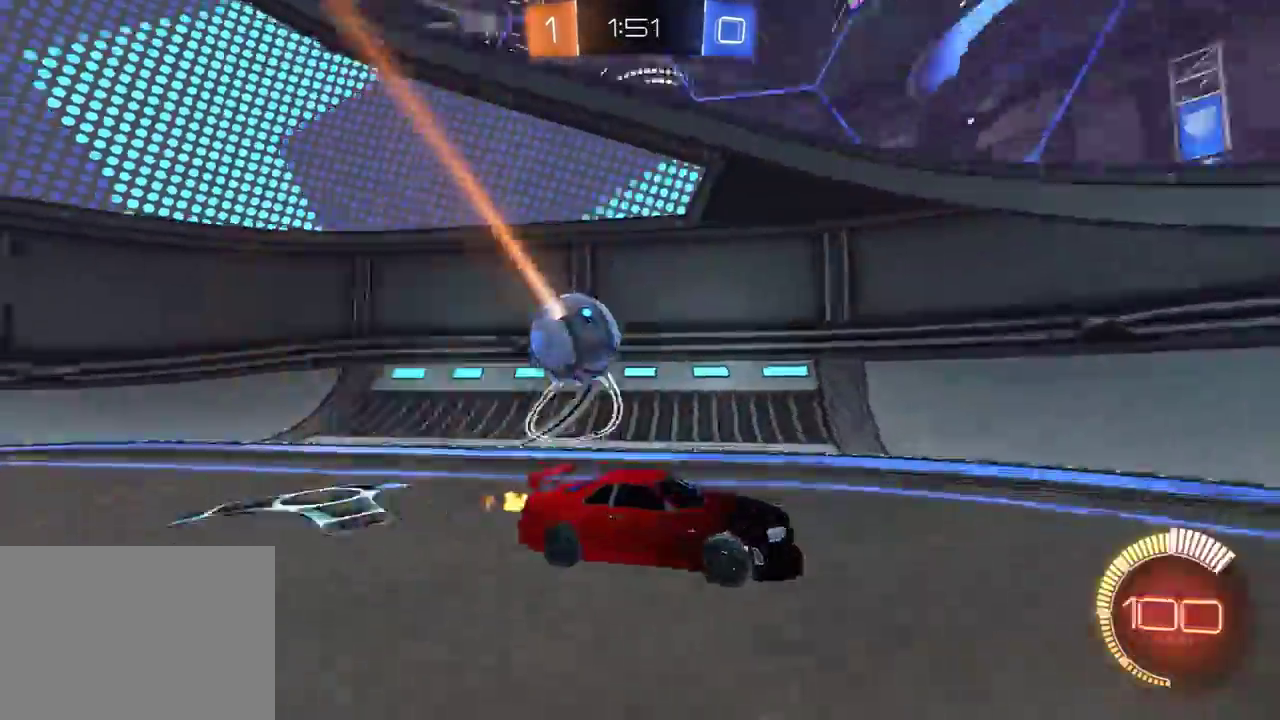
{"buttons": ["R2"], "left_stick": "right", "right_stick": "center", "events": [[50, "R2", "down"], [283, "L1", "down"], [350, "R2", "up"], [367, "L1", "up"], [483, "R2", "down"]]}
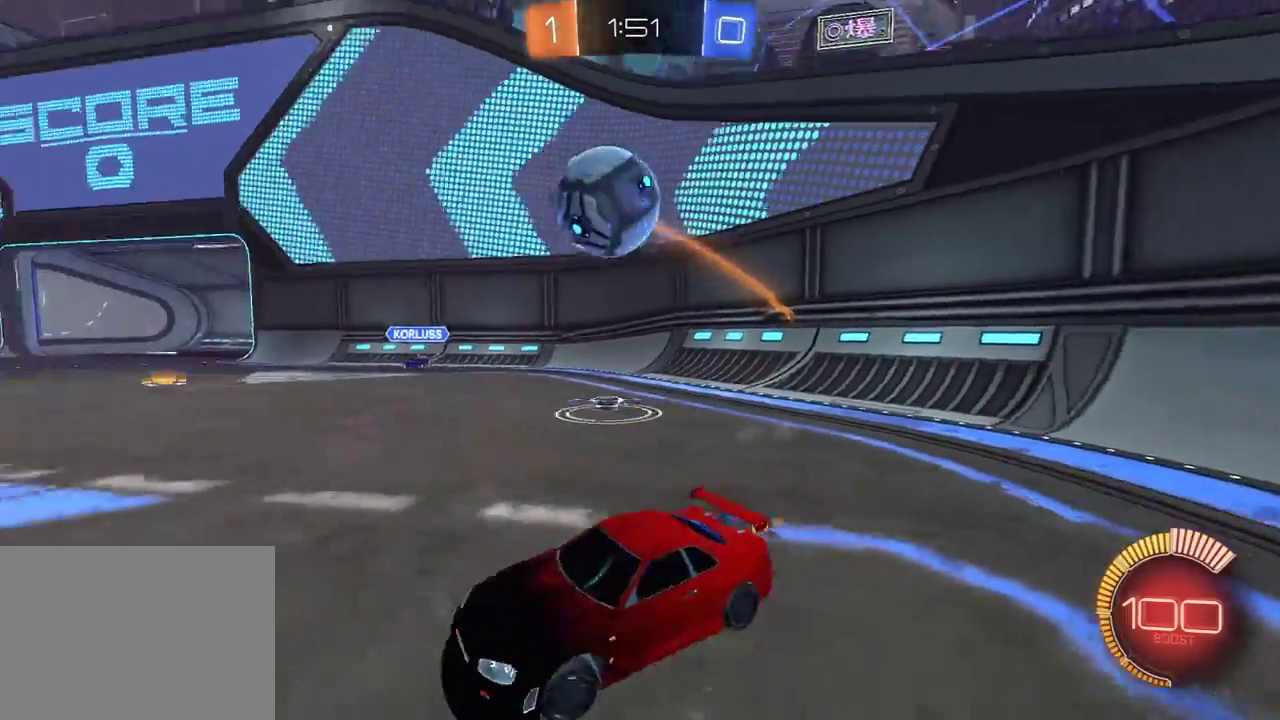
{"buttons": ["L1"], "left_stick": "down-left", "right_stick": "center", "events": [[17, "A", "down"], [67, "X", "down"], [117, "A", "up"], [167, "left_stick", "up-right"], [217, "R1", "down"], [267, "left_stick", "up-left"], [333, "L1", "down"], [333, "R1", "up"], [367, "left_stick", "left"], [400, "R2", "up"], [417, "X", "up"], [417, "left_stick", "down-left"]]}
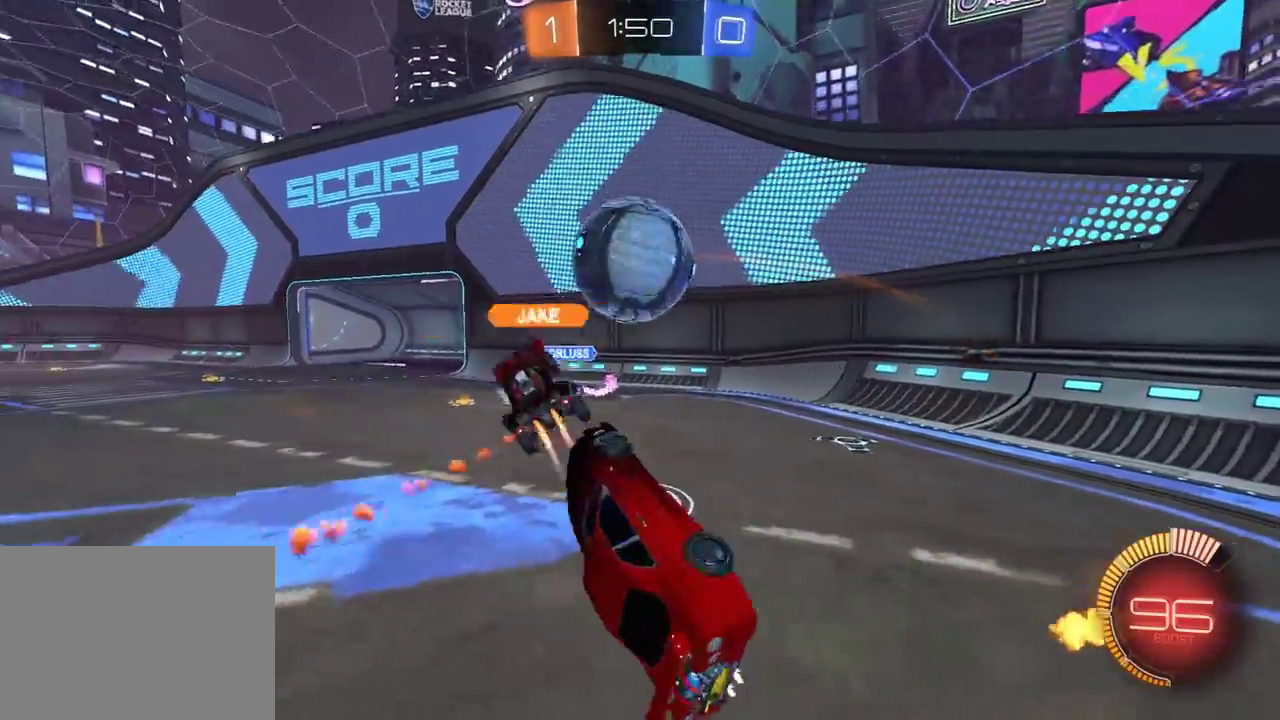
{"buttons": ["L1", "R2"], "left_stick": "up-right", "right_stick": "center", "events": [[33, "L1", "up"], [183, "left_stick", "right"], [200, "L1", "down"], [233, "R2", "down"], [400, "left_stick", "up-right"]]}
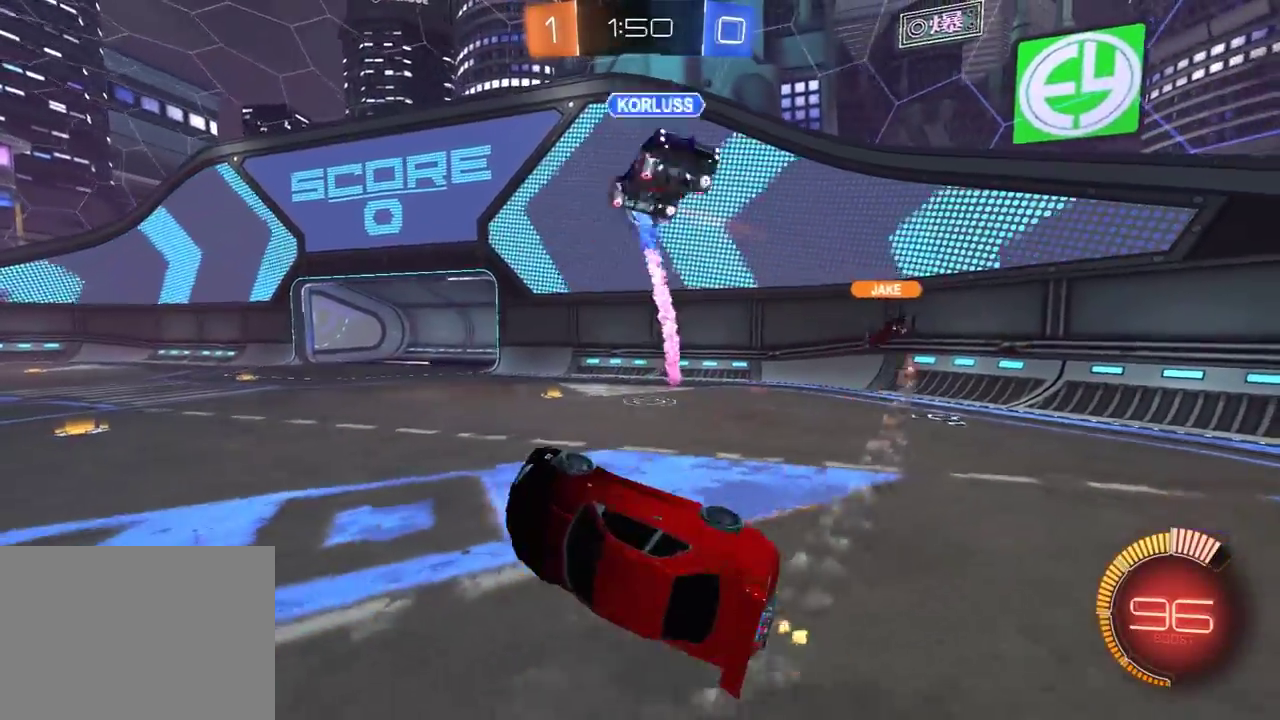
{"buttons": ["R2"], "left_stick": "right", "right_stick": "center", "events": [[33, "R1", "down"], [133, "L1", "up"], [200, "left_stick", "center"], [400, "left_stick", "right"], [450, "R1", "up"]]}
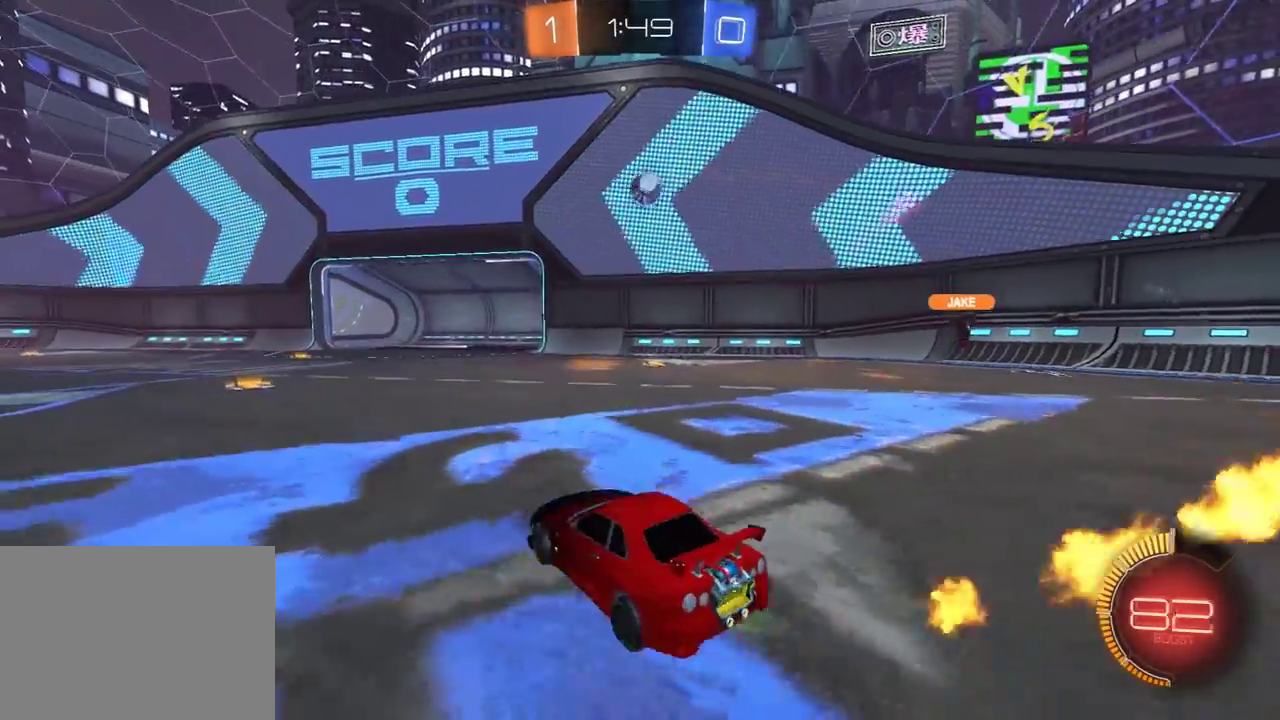
{"buttons": ["X", "R1", "R2"], "left_stick": "up-right", "right_stick": "center", "events": [[33, "A", "down"], [33, "R1", "down"], [117, "X", "down"], [150, "left_stick", "down-left"], [183, "A", "up"], [200, "left_stick", "down"], [400, "left_stick", "down-right"], [450, "left_stick", "right"], [500, "left_stick", "up-right"]]}
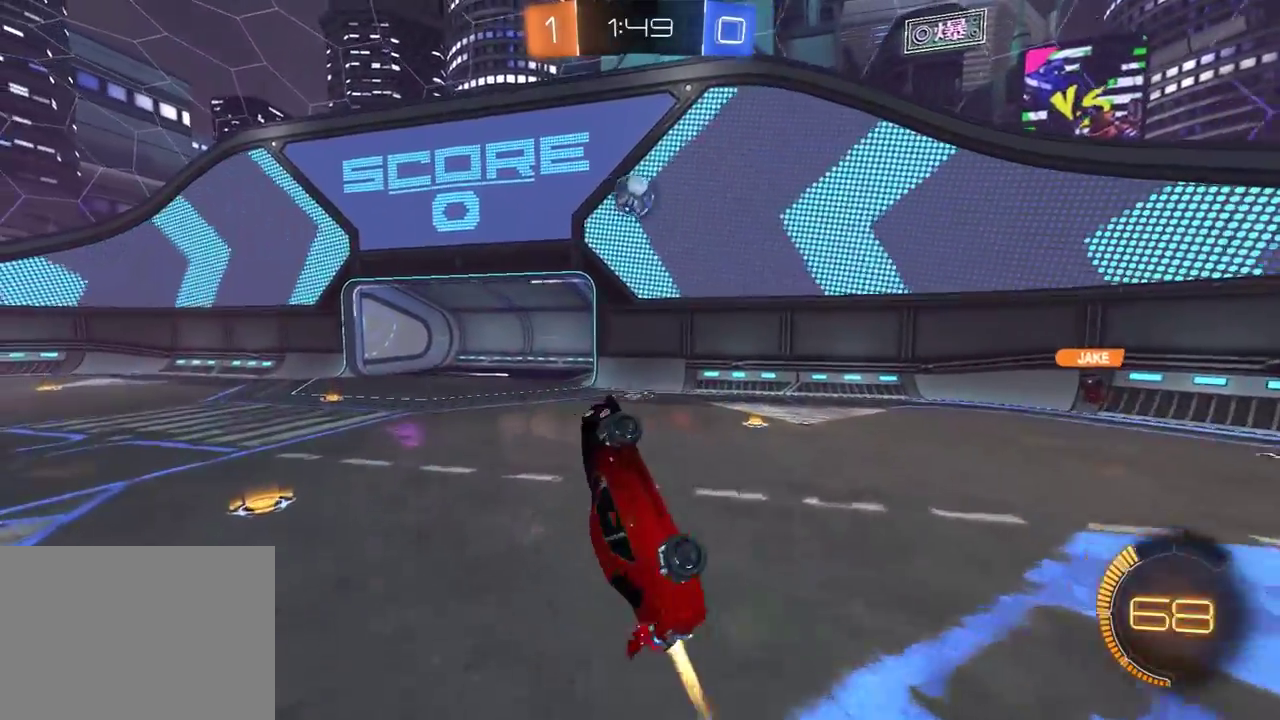
{"buttons": ["X", "R1", "R2"], "left_stick": "down-left", "right_stick": "center", "events": [[217, "left_stick", "right"], [367, "left_stick", "down-right"], [483, "left_stick", "down-left"]]}